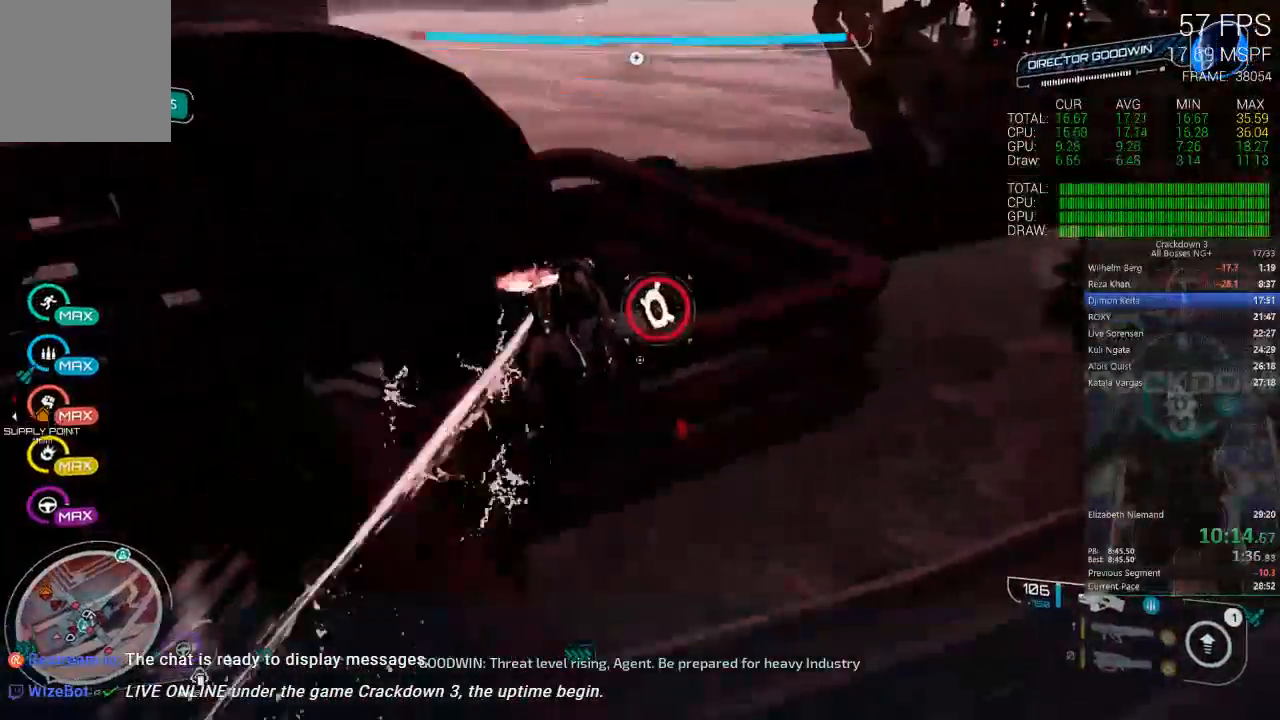
Gameplay with a controller (Xbox layout); each line is a JSON object with the inputs held at the frame after it (dt_ms = milliseconds from this image to that frame). "events" lists button and stick changes between this image and that frame as [ms after this image, input, new state], when the widget could be followed in between.
{"dt_ms": 500, "buttons": ["L2", "R2"], "left_stick": "down-left", "right_stick": "center", "events": [[117, "L2", "down"], [183, "R2", "down"], [217, "left_stick", "up"], [383, "left_stick", "left"], [483, "left_stick", "down-left"]]}
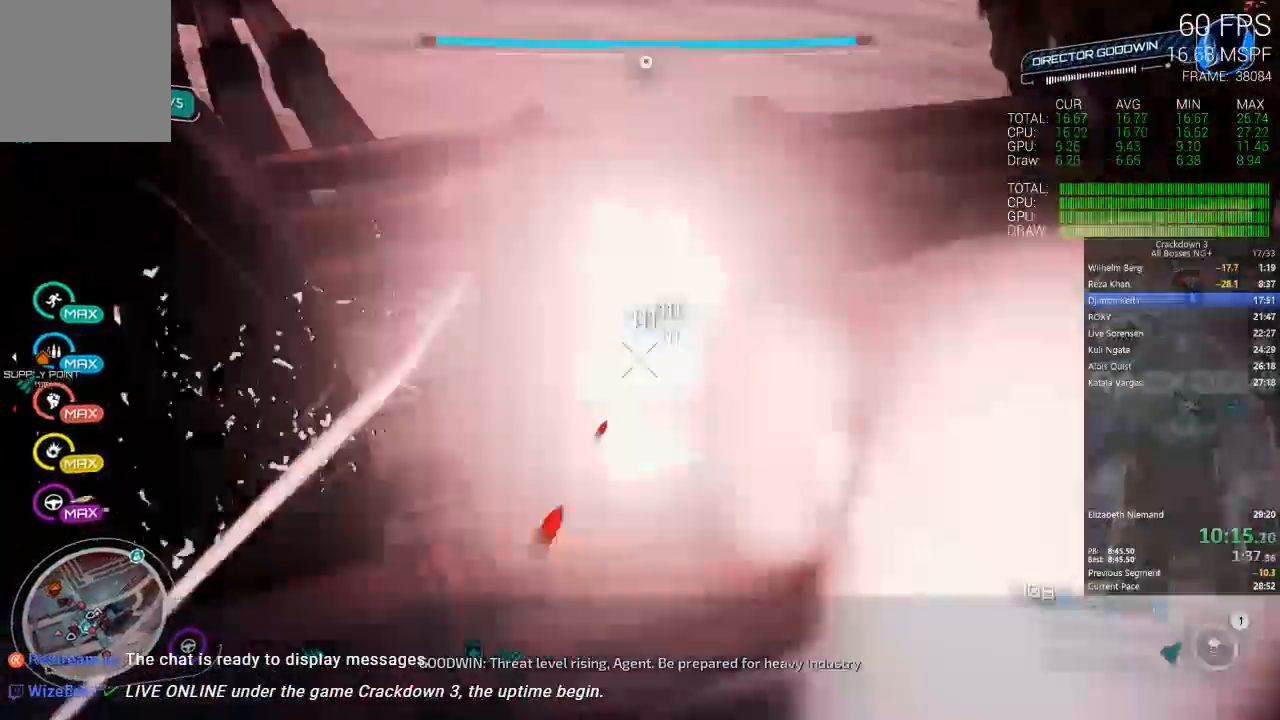
{"dt_ms": 500, "buttons": [], "left_stick": "left", "right_stick": "down-left", "events": [[117, "A", "down"], [183, "A", "up"], [217, "L2", "up"], [217, "R2", "up"], [283, "right_stick", "down-left"], [467, "left_stick", "left"]]}
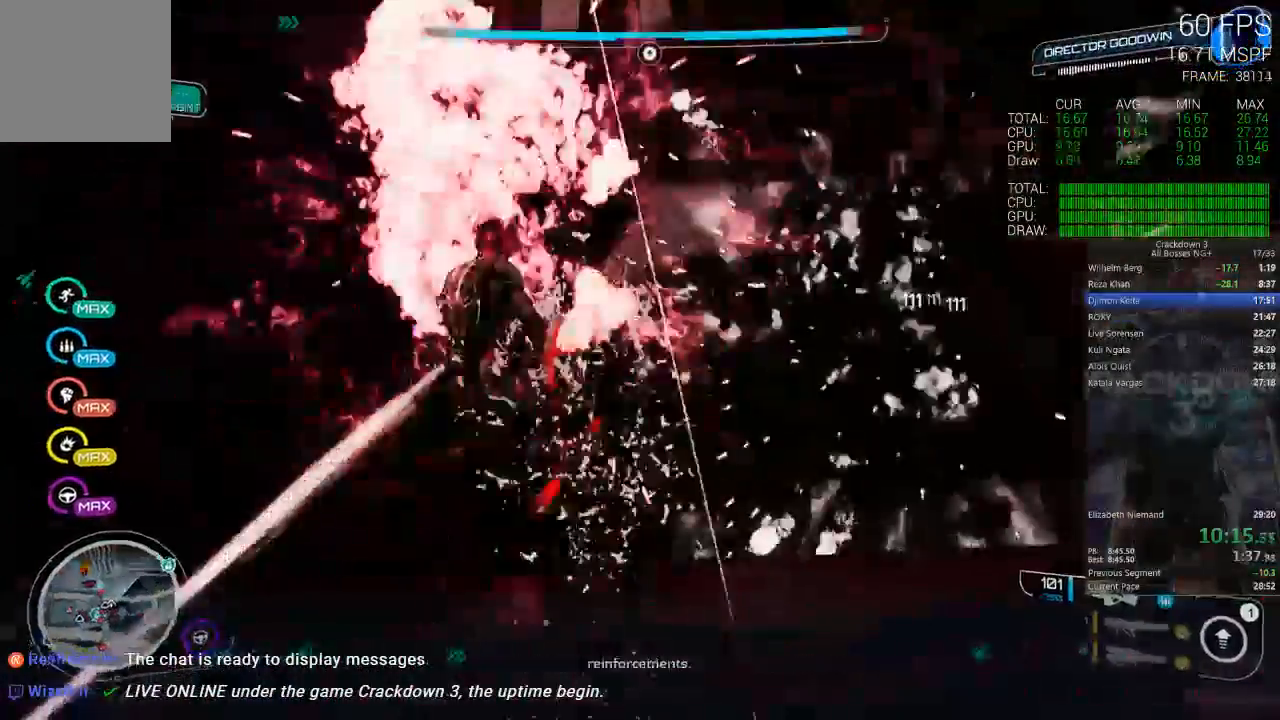
{"dt_ms": 500, "buttons": [], "left_stick": "left", "right_stick": "center", "events": [[17, "left_stick", "up-left"], [133, "right_stick", "down"], [183, "left_stick", "up"], [283, "right_stick", "center"], [317, "A", "down"], [350, "A", "up"], [350, "left_stick", "up-left"], [467, "left_stick", "left"]]}
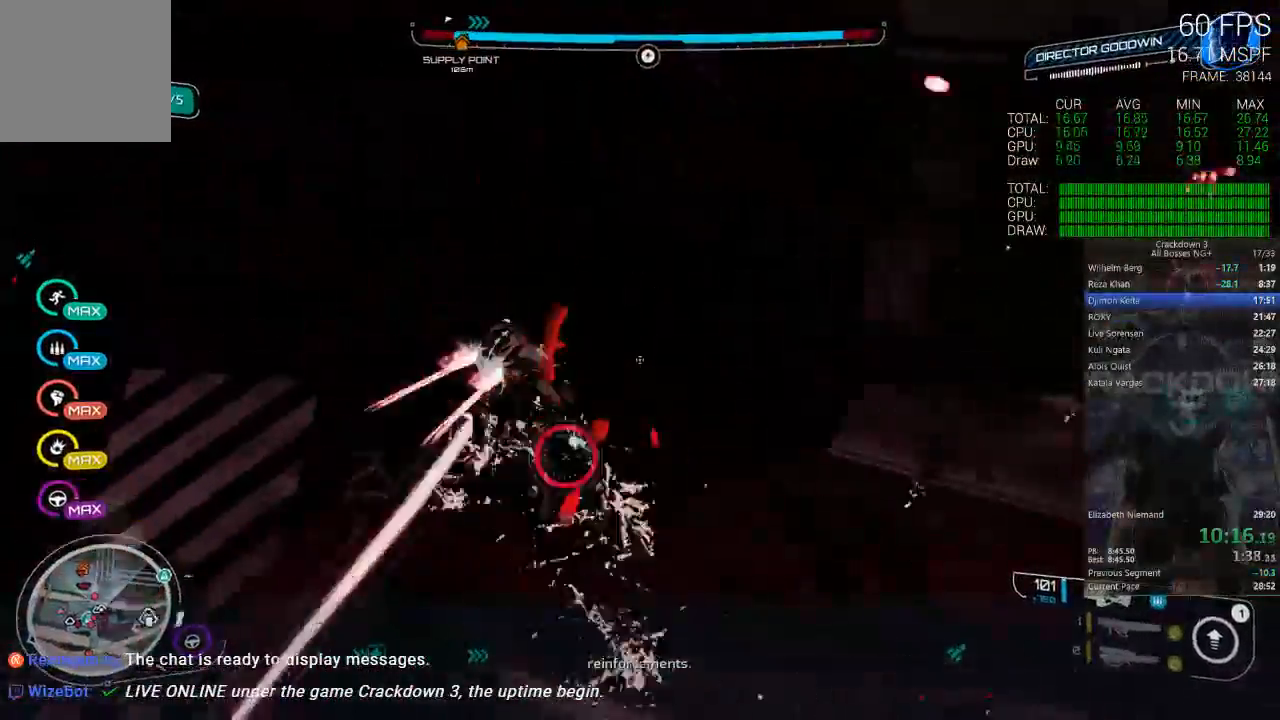
{"dt_ms": 500, "buttons": ["L2", "R2"], "left_stick": "down-right", "right_stick": "center", "events": [[67, "right_stick", "down-right"], [117, "L2", "down"], [150, "R2", "down"], [183, "left_stick", "up"], [217, "right_stick", "down"], [250, "left_stick", "right"], [317, "left_stick", "down-right"], [400, "right_stick", "center"]]}
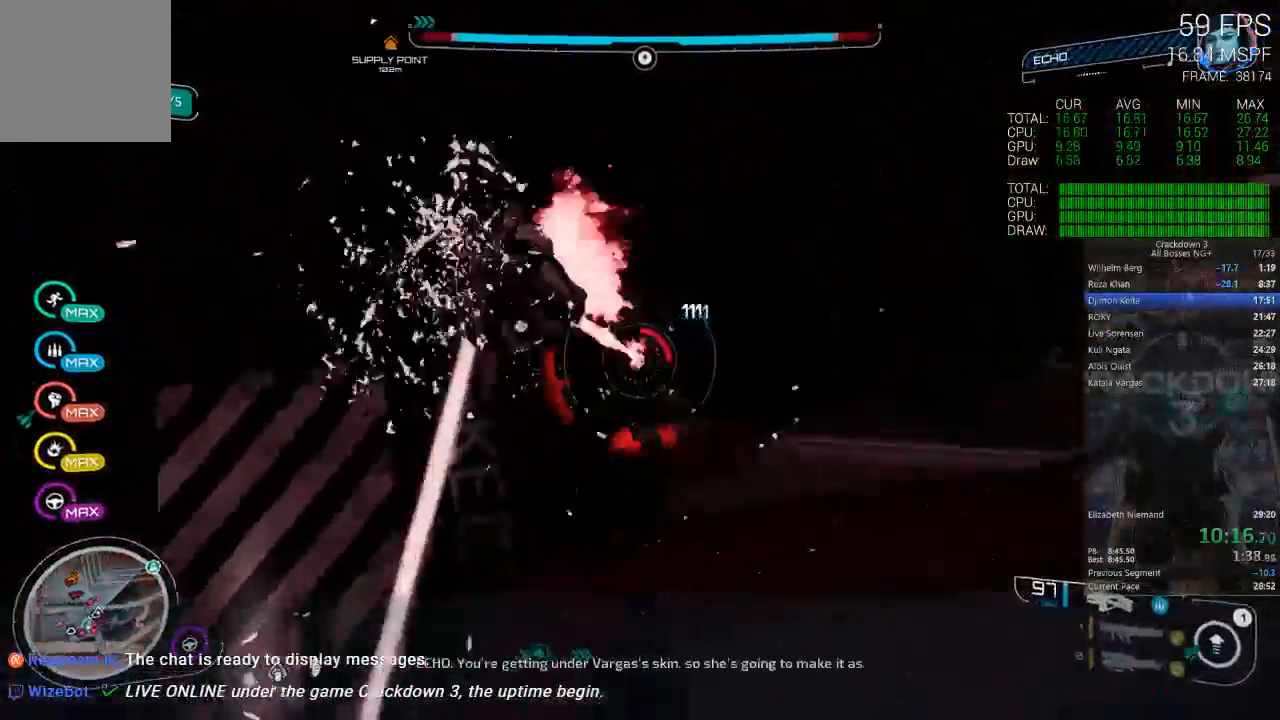
{"dt_ms": 500, "buttons": [], "left_stick": "down-left", "right_stick": "left", "events": [[150, "left_stick", "center"], [200, "A", "down"], [200, "left_stick", "left"], [367, "A", "up"], [367, "left_stick", "center"], [467, "R2", "up"], [467, "left_stick", "down-left"], [500, "L2", "up"], [500, "right_stick", "left"]]}
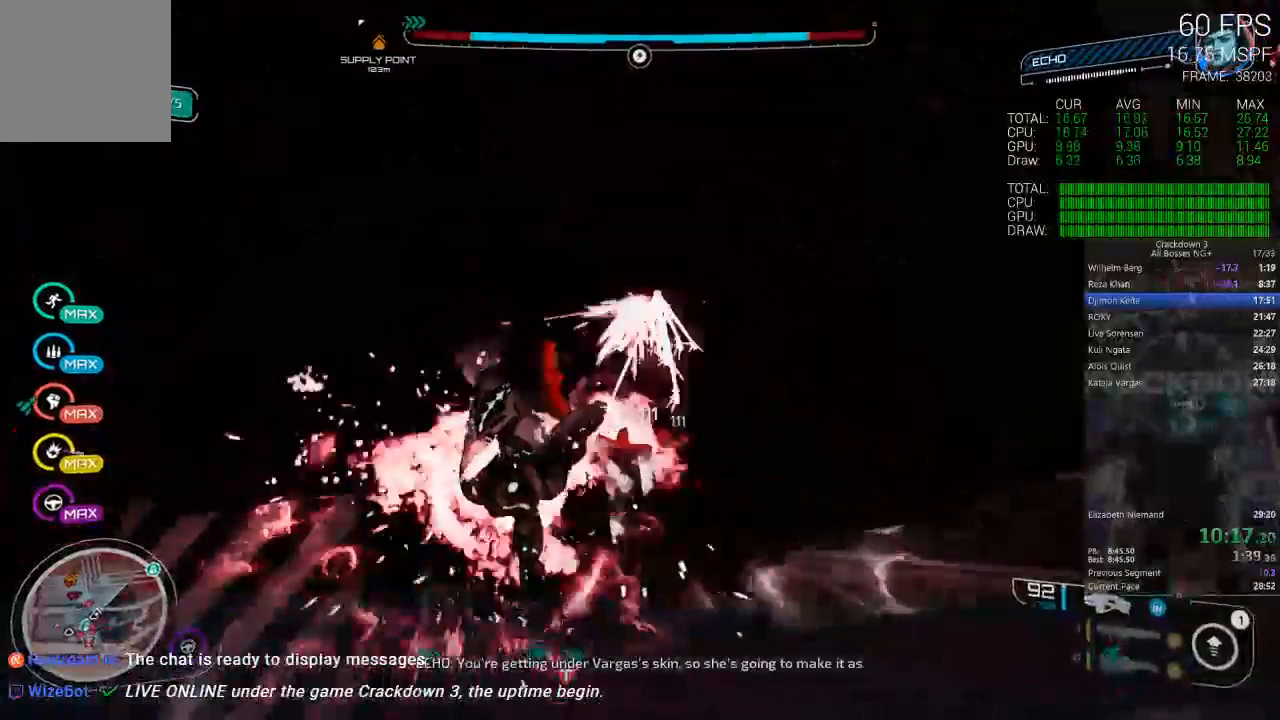
{"dt_ms": 500, "buttons": ["A"], "left_stick": "up-left", "right_stick": "center", "events": [[50, "right_stick", "up-left"], [283, "left_stick", "up-left"], [300, "right_stick", "center"], [367, "A", "down"]]}
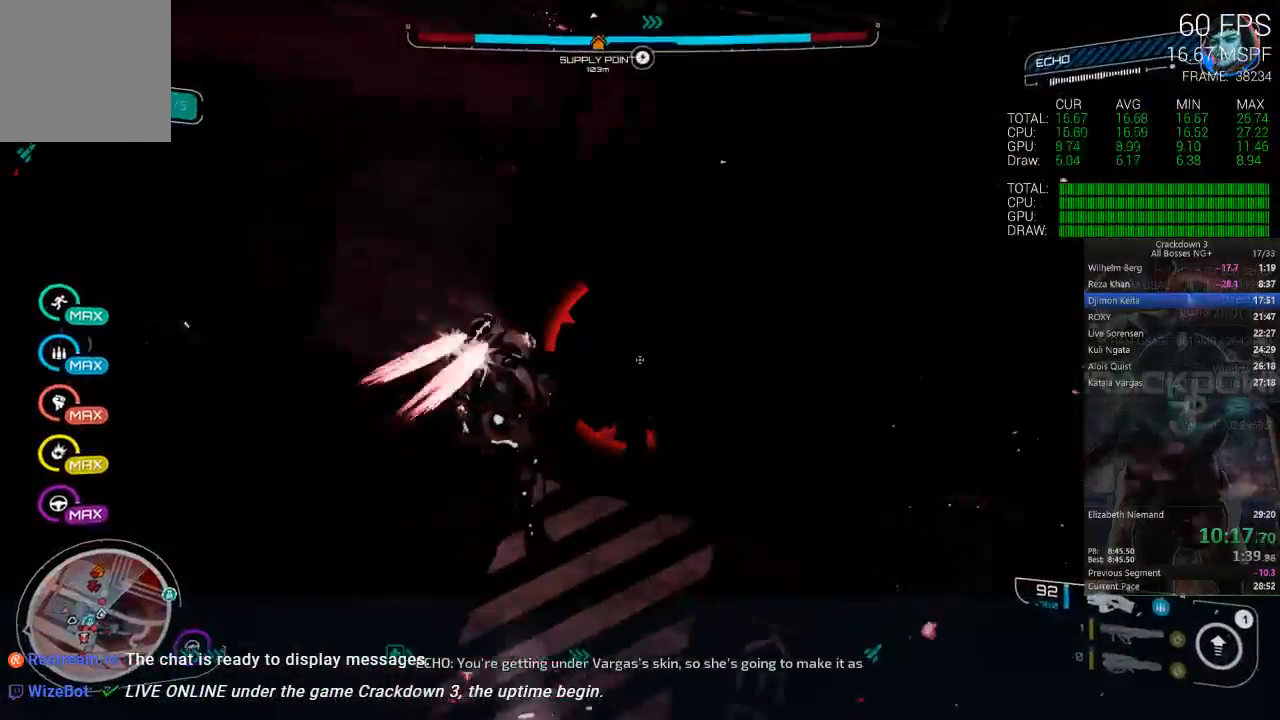
{"dt_ms": 500, "buttons": ["L3"], "left_stick": "up-left", "right_stick": "up-left", "events": [[133, "A", "up"], [267, "right_stick", "up-left"], [367, "L3", "down"]]}
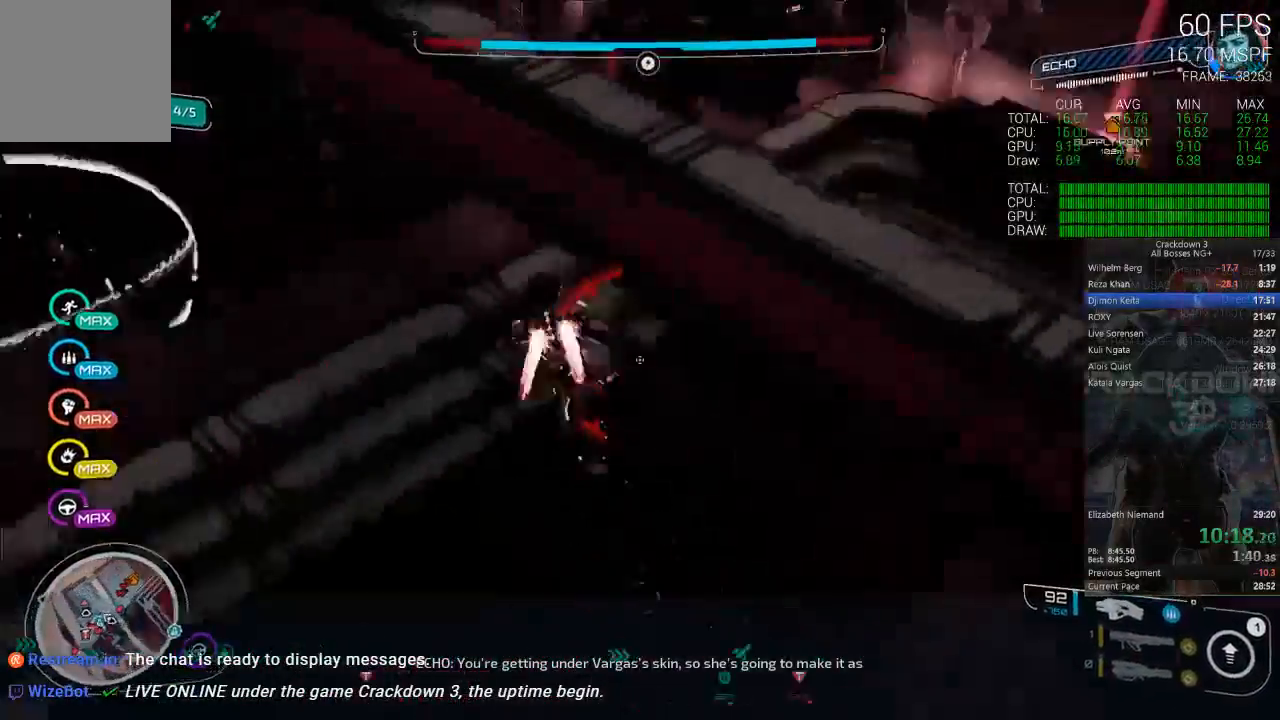
{"dt_ms": 500, "buttons": [], "left_stick": "up-left", "right_stick": "center"}
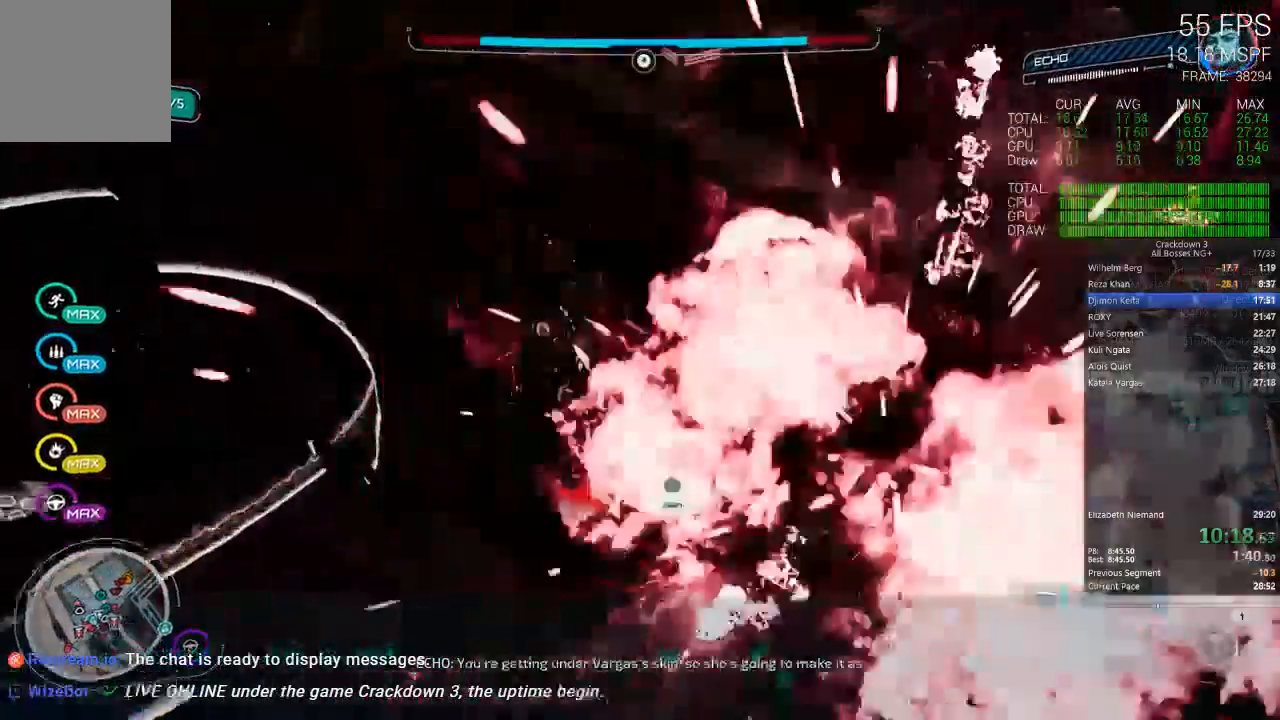
{"dt_ms": 500, "buttons": ["L3"], "left_stick": "up-left", "right_stick": "center", "events": [[133, "L3", "down"], [367, "L3", "up"], [467, "L3", "down"]]}
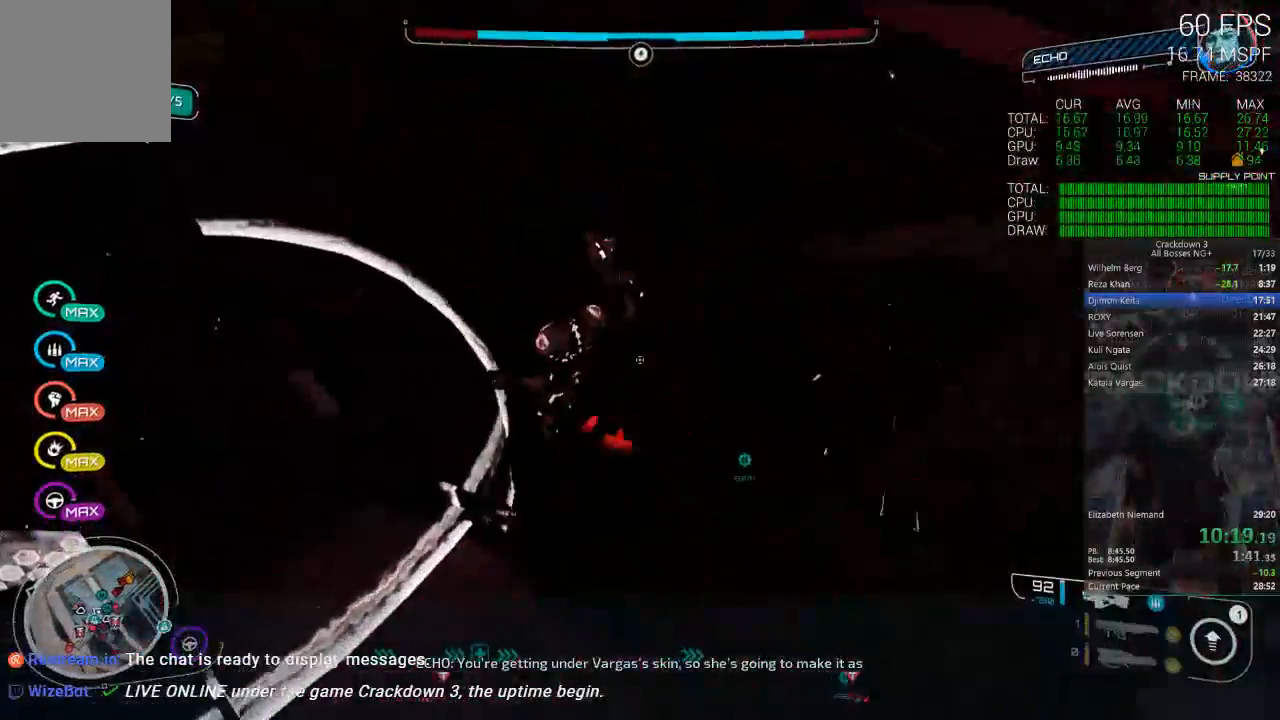
{"dt_ms": 500, "buttons": [], "left_stick": "left", "right_stick": "up-right", "events": [[133, "L3", "up"], [133, "right_stick", "up-right"], [367, "left_stick", "left"]]}
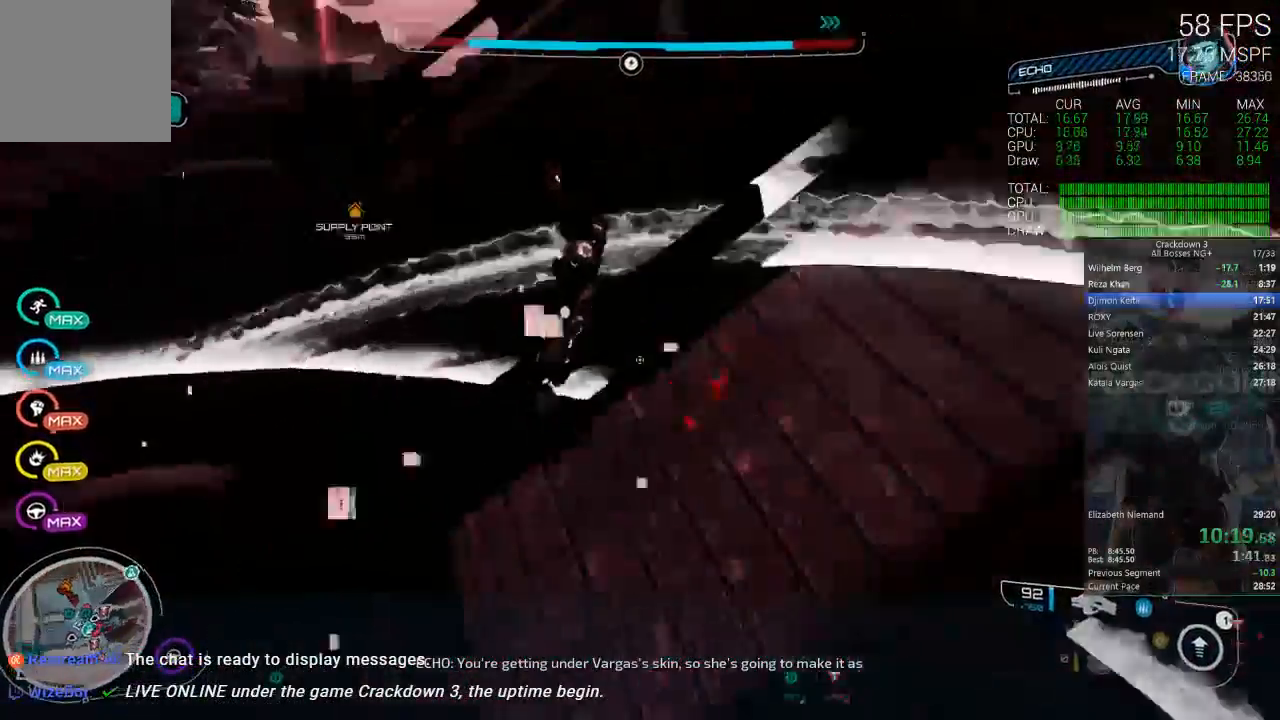
{"dt_ms": 500, "buttons": [], "left_stick": "down", "right_stick": "center"}
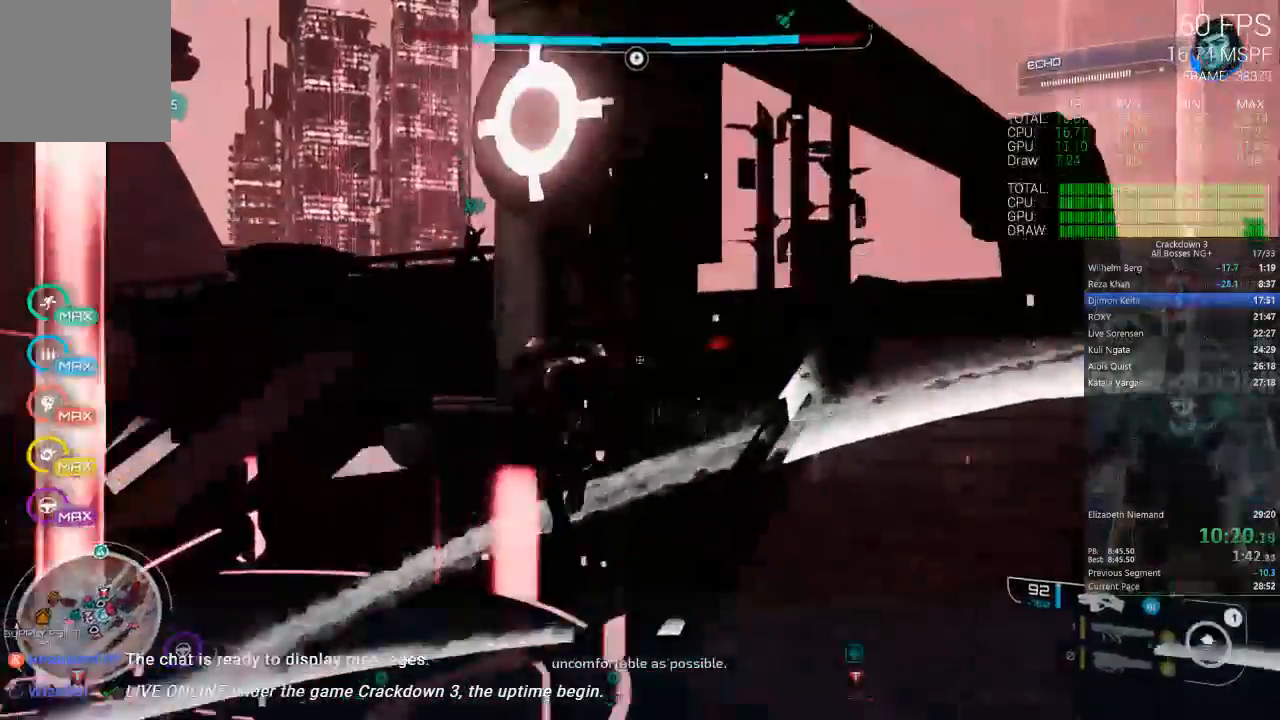
{"dt_ms": 500, "buttons": ["L2", "R2"], "left_stick": "center", "right_stick": "center", "events": [[67, "left_stick", "down-left"], [67, "right_stick", "up"], [133, "L2", "down"], [167, "R2", "down"], [233, "right_stick", "left"], [333, "right_stick", "center"], [400, "left_stick", "center"]]}
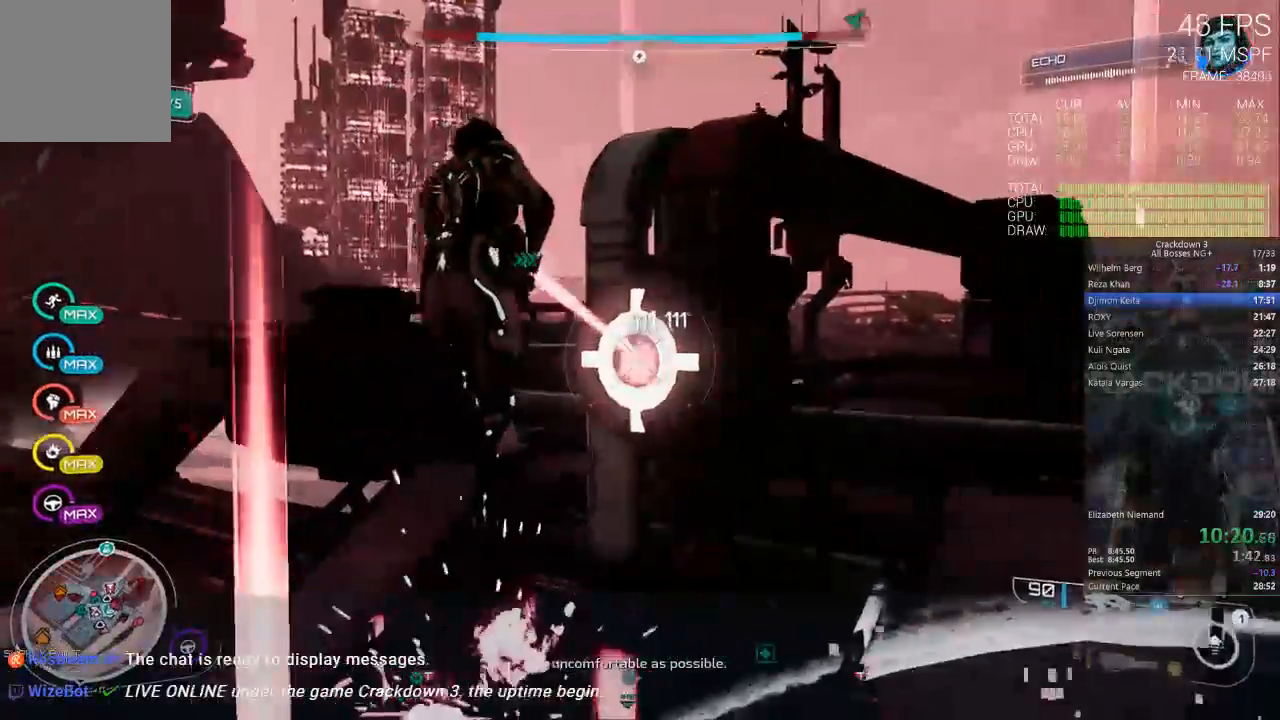
{"dt_ms": 1000, "buttons": ["A"], "left_stick": "up", "right_stick": "center"}
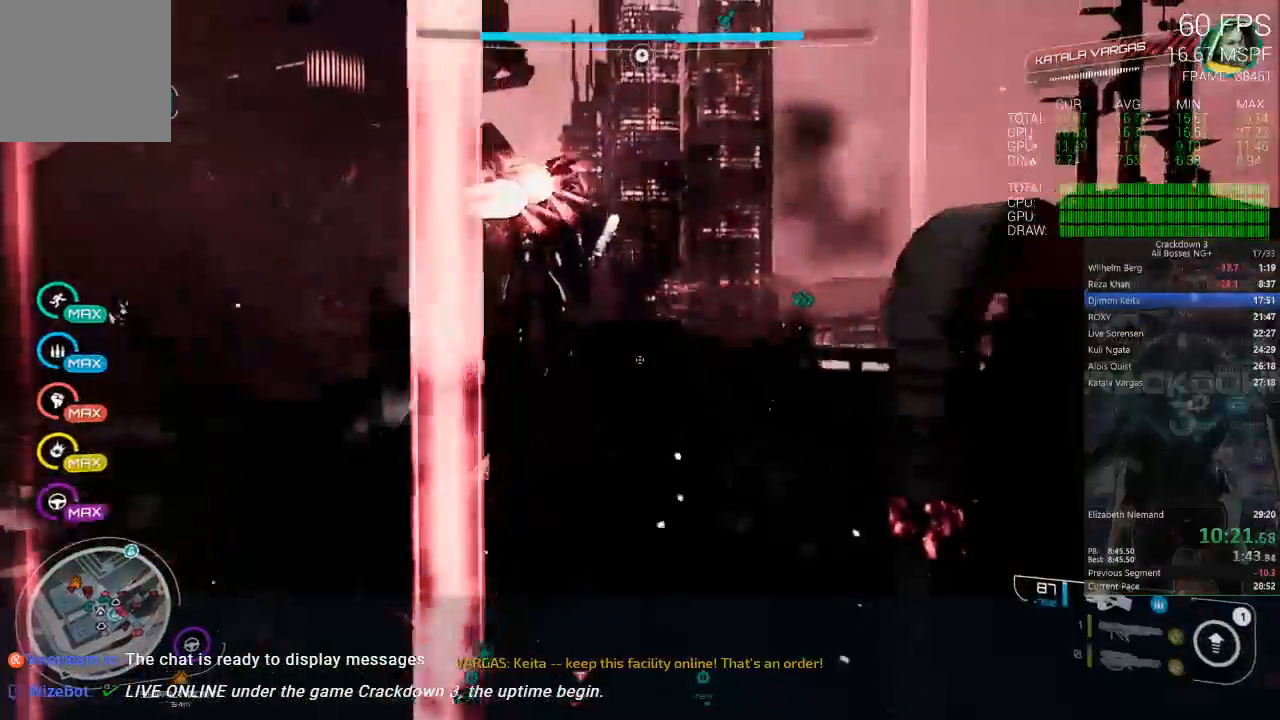
{"dt_ms": 500, "buttons": ["A"], "left_stick": "up-right", "right_stick": "center", "events": [[50, "left_stick", "up-right"]]}
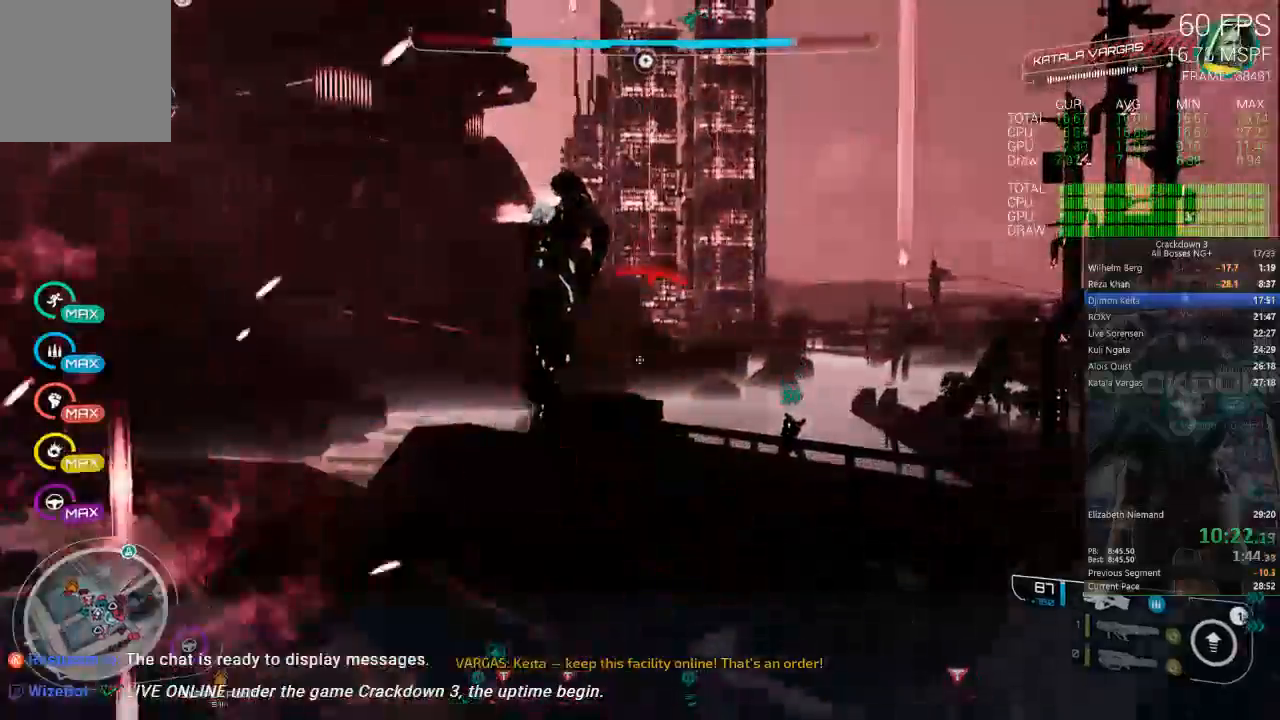
{"dt_ms": 500, "buttons": ["A"], "left_stick": "up-right", "right_stick": "center", "events": [[400, "A", "up"], [500, "A", "down"]]}
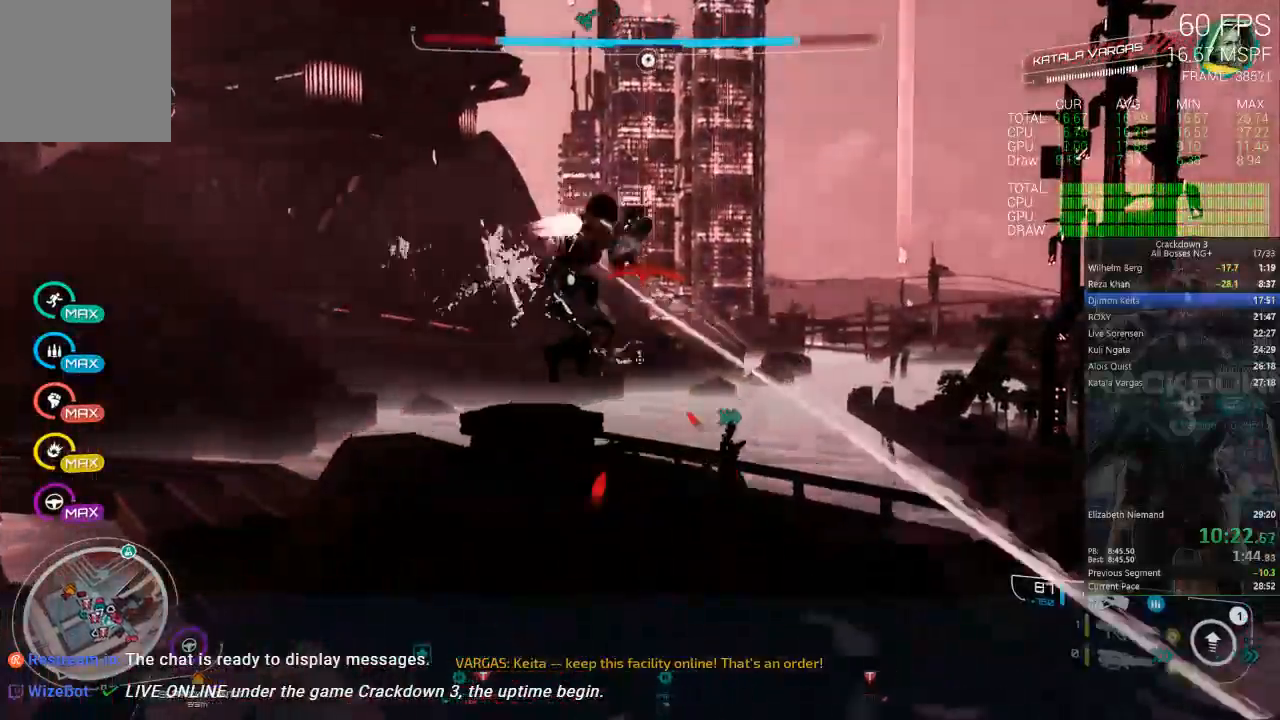
{"dt_ms": 500, "buttons": ["A"], "left_stick": "up", "right_stick": "center", "events": [[133, "left_stick", "up"]]}
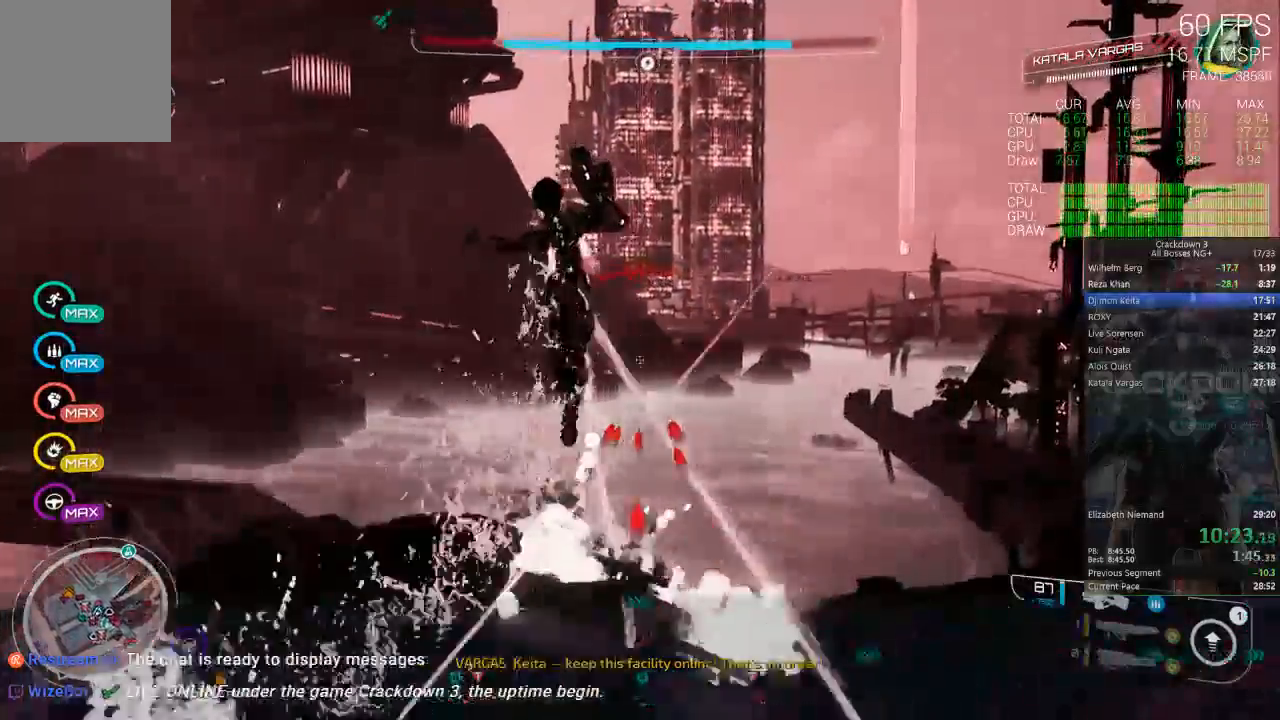
{"dt_ms": 500, "buttons": [], "left_stick": "up", "right_stick": "center", "events": [[433, "A", "up"]]}
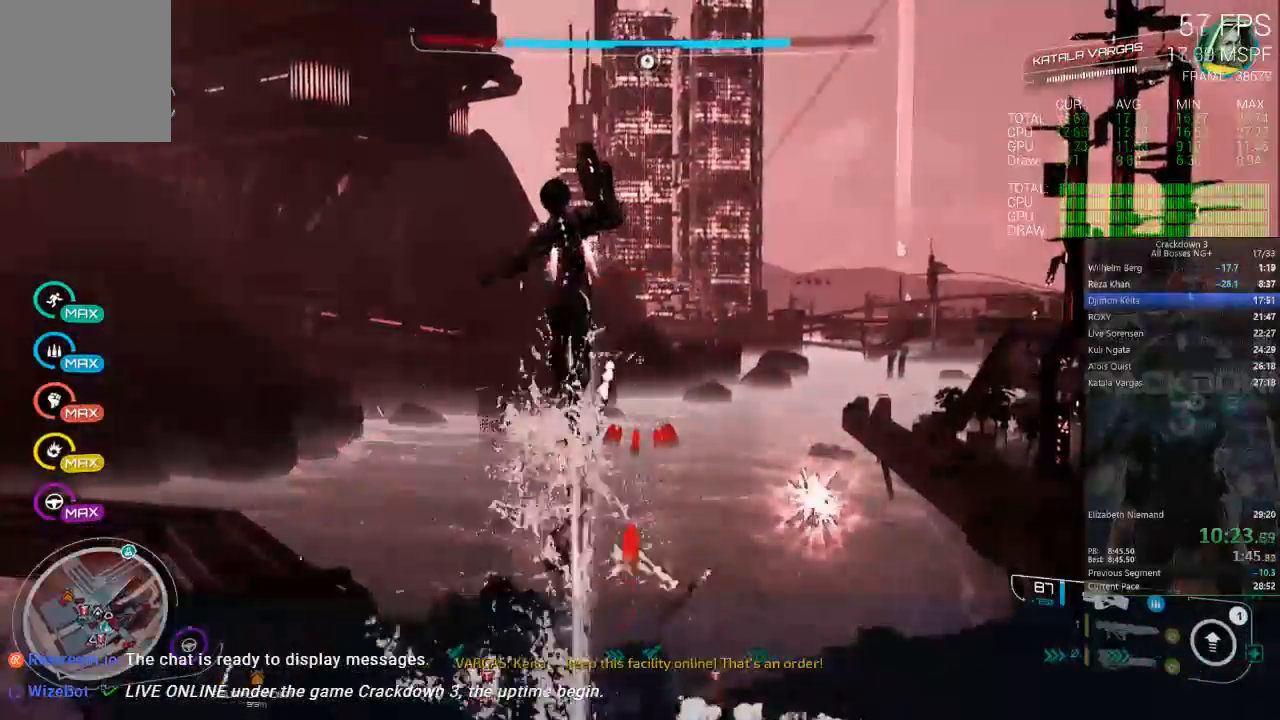
{"dt_ms": 500, "buttons": [], "left_stick": "up-left", "right_stick": "left", "events": [[67, "B", "down"], [183, "B", "up"], [317, "left_stick", "up-left"], [433, "right_stick", "left"]]}
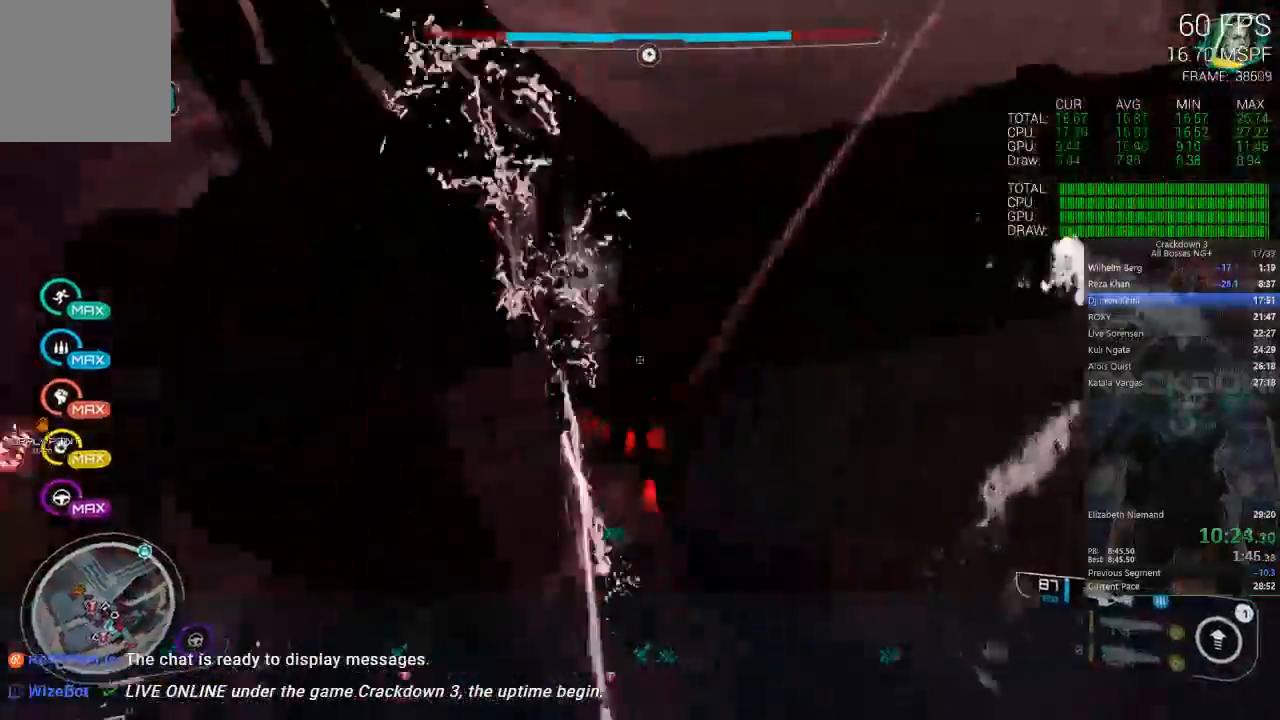
{"dt_ms": 500, "buttons": [], "left_stick": "center", "right_stick": "left", "events": [[117, "right_stick", "center"], [133, "left_stick", "up"], [267, "left_stick", "up-left"], [317, "right_stick", "up"], [467, "left_stick", "center"], [500, "right_stick", "left"]]}
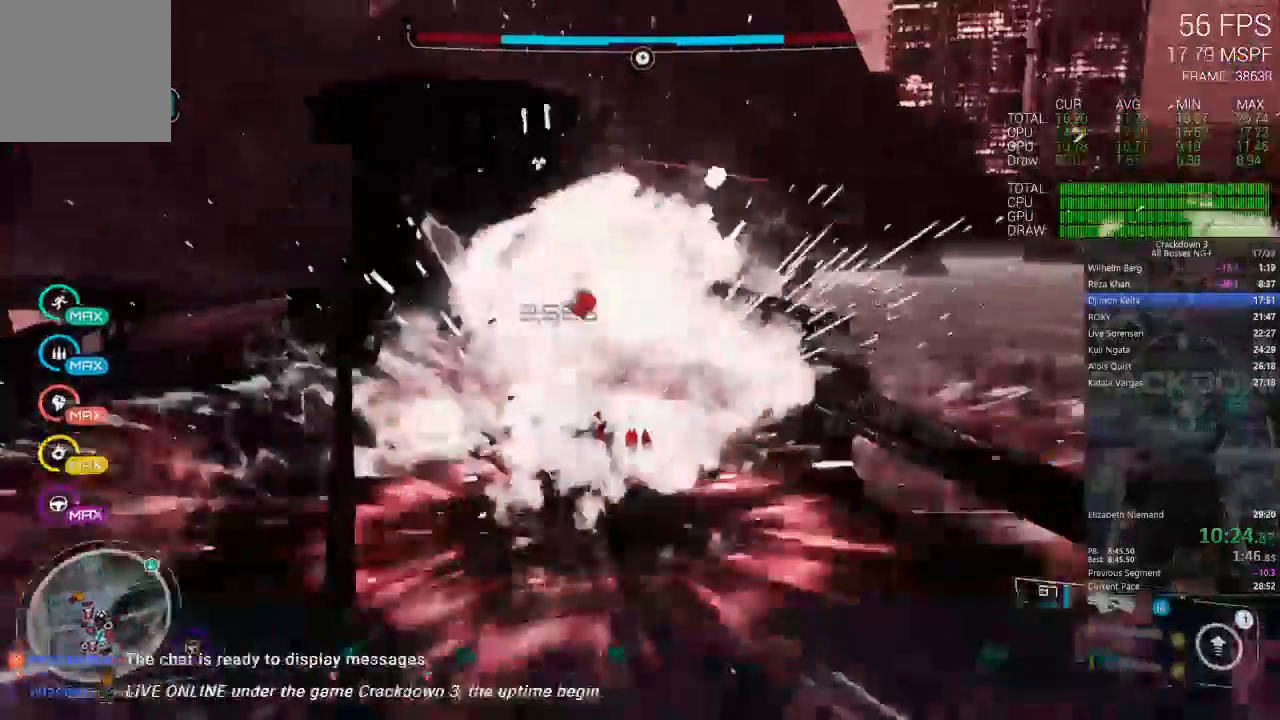
{"dt_ms": 500, "buttons": [], "left_stick": "right", "right_stick": "up-left"}
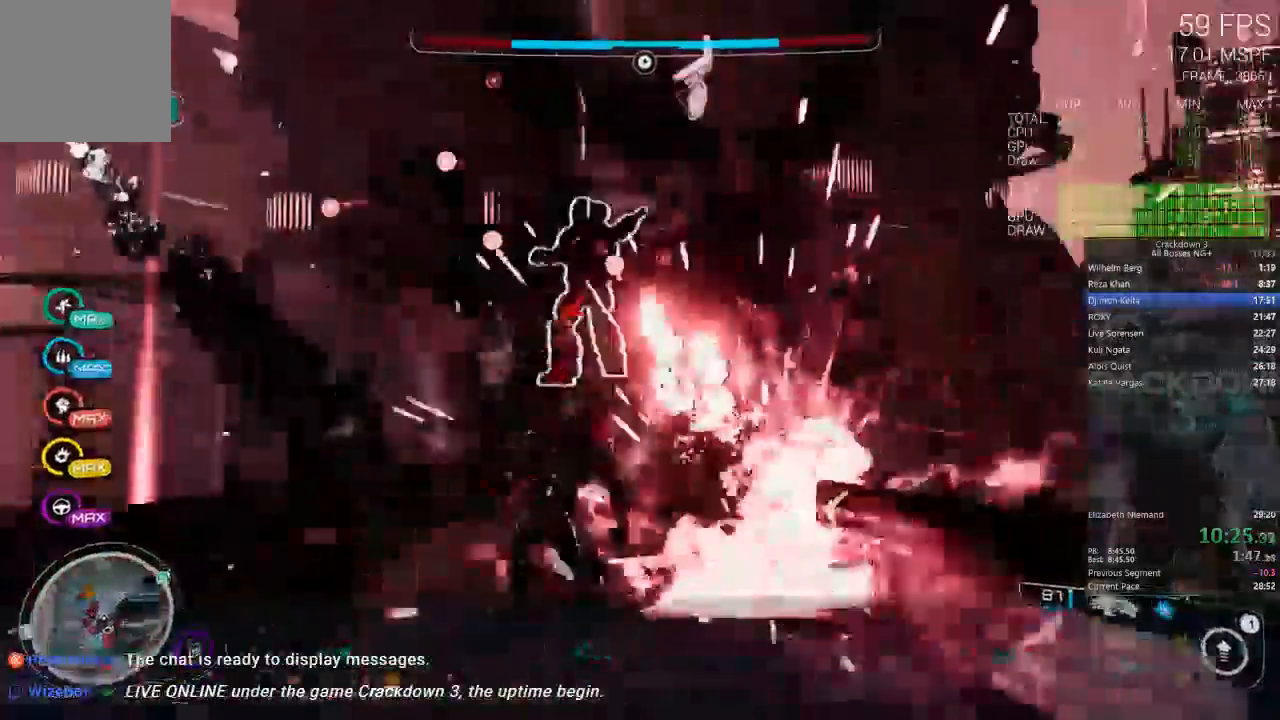
{"dt_ms": 500, "buttons": ["L2"], "left_stick": "down-left", "right_stick": "center", "events": [[17, "left_stick", "up-right"], [67, "L2", "down"], [83, "right_stick", "center"], [233, "left_stick", "up-left"], [367, "left_stick", "down-left"]]}
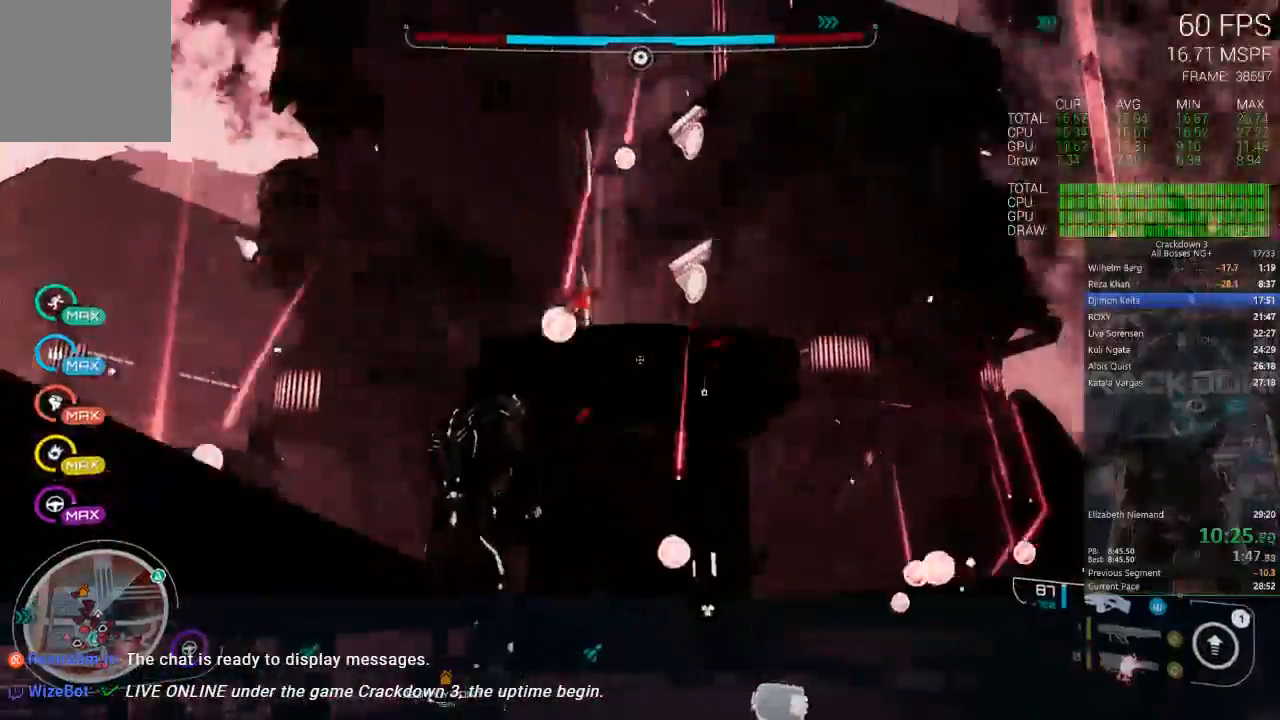
{"dt_ms": 500, "buttons": ["L2"], "left_stick": "center", "right_stick": "center", "events": [[50, "right_stick", "down"], [100, "left_stick", "right"], [233, "left_stick", "up"], [233, "right_stick", "center"], [400, "left_stick", "center"]]}
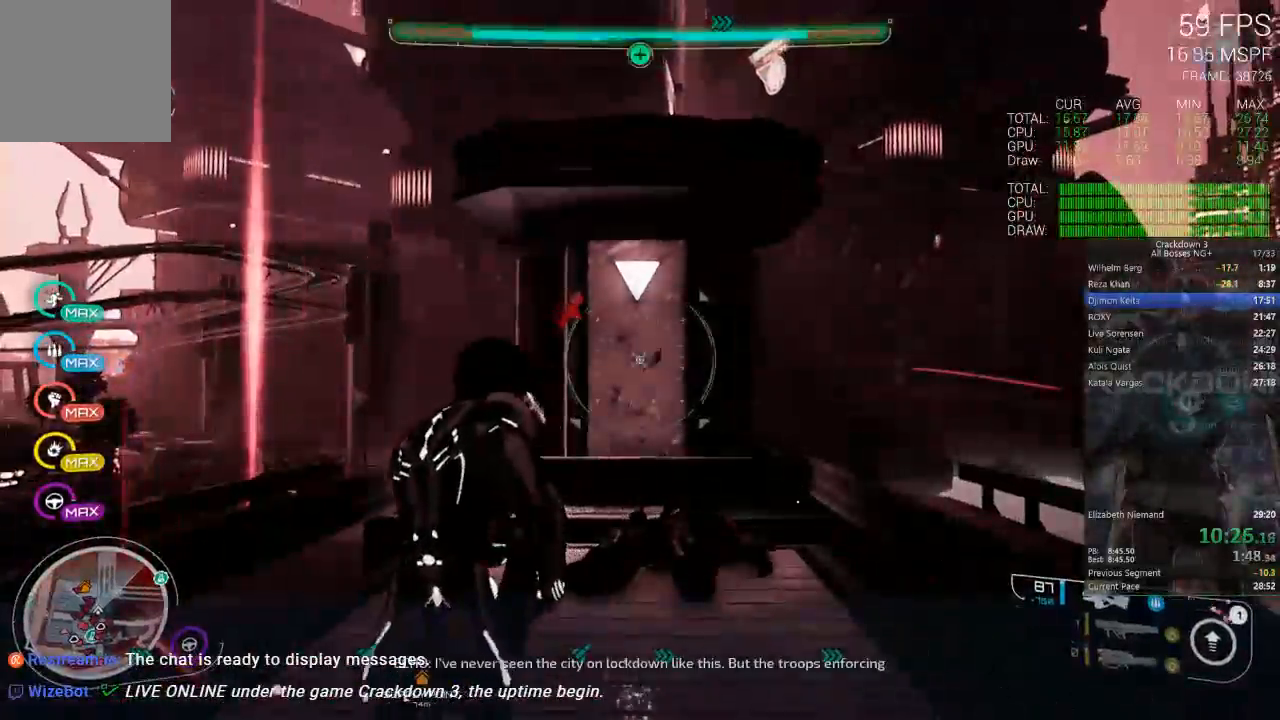
{"dt_ms": 500, "buttons": ["L2", "R2"], "left_stick": "down", "right_stick": "center", "events": [[33, "R2", "down"], [417, "left_stick", "down"]]}
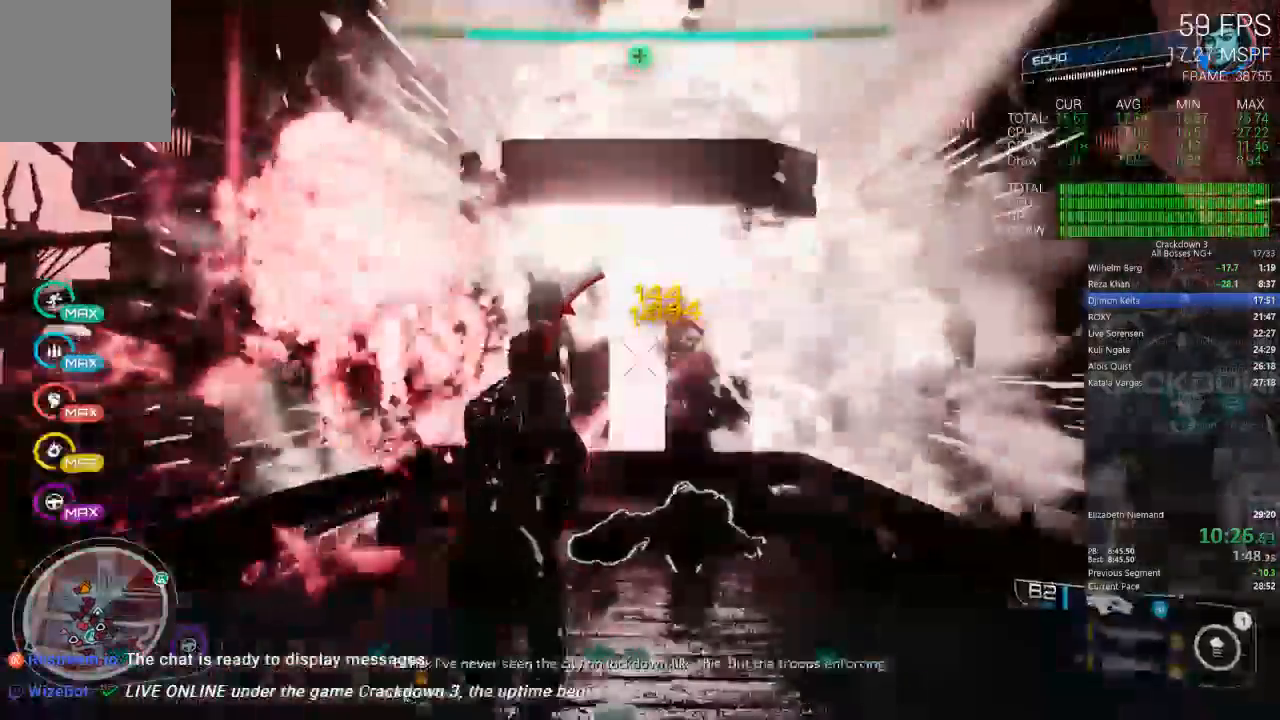
{"dt_ms": 500, "buttons": [], "left_stick": "right", "right_stick": "left", "events": [[67, "left_stick", "center"], [167, "left_stick", "right"], [167, "right_stick", "down-left"], [183, "L2", "up"], [200, "R2", "up"], [250, "A", "down"], [367, "A", "up"], [483, "right_stick", "left"]]}